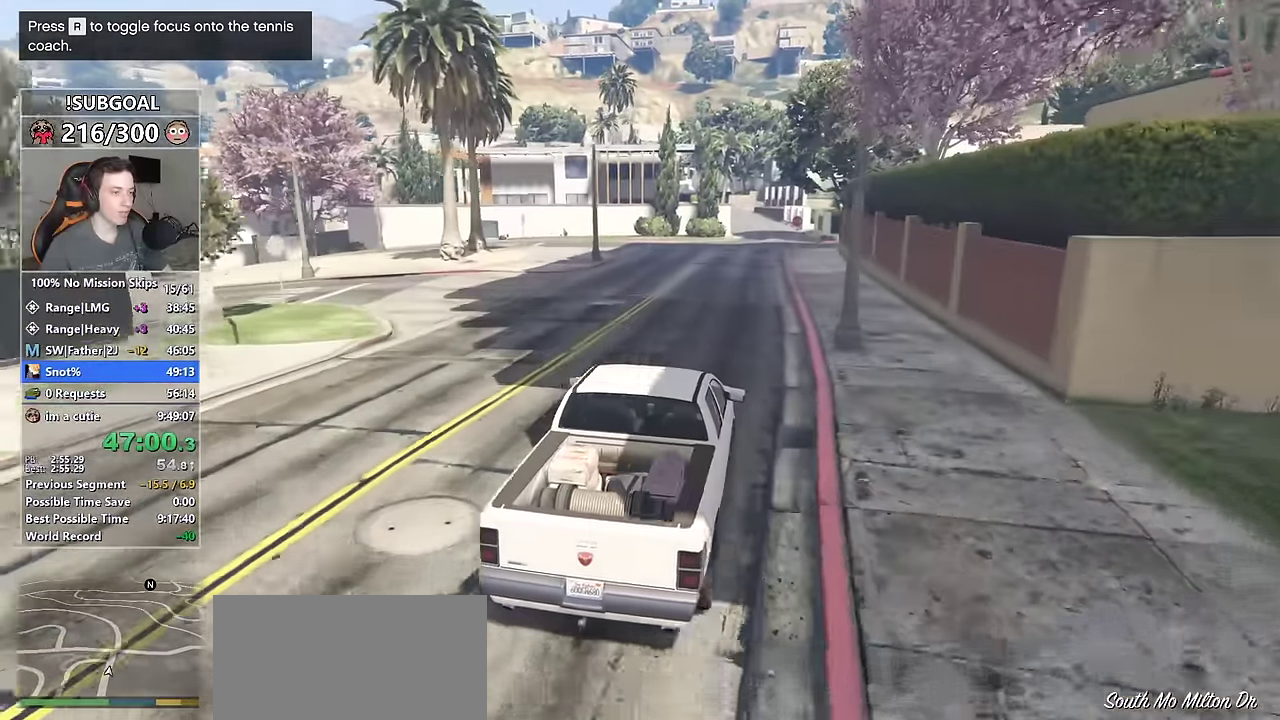
Gameplay with keyboard and mouse; each line is a JSON object with the keys and mouse buttons held at the frame after it. "events" lists presses ("down") and releases ("up") of "1", "2", "3", "4", "5", "6", "7", "8", "a", "c", "caps_lock", "ctrl", "d", "e", "escape", "f", "f1", "f2", "f3", "g", "num4", "num5", "num6", "p", "q", "r", "return", "s", "shift", "space", "tab", "v", "w", "mouse_left", "mouse_middle", "mouse_right", "mouse_mb4", "mouse_mb5", "mouse_wheel_up" and "mouse_wheel_down" between this image and that frame as [ms after this image, input, new state], when the widget could be followed in between. "mouse_left", "mouse_middle", "mouse_right", "mouse_mb4", "mouse_mb5", "mouse_wheel_up", "mouse_wheel_down" = the "left", "middle", "right", "mb4", "mb5", "wheel_up", "wheel_down" buttons of the "mouse" list. No other keys are recorded. Not read: mouse_move.
{"keys": ["w"], "mouse": [], "events": [[84, "d", "down"], [184, "d", "up"], [284, "d", "down"], [384, "d", "up"]]}
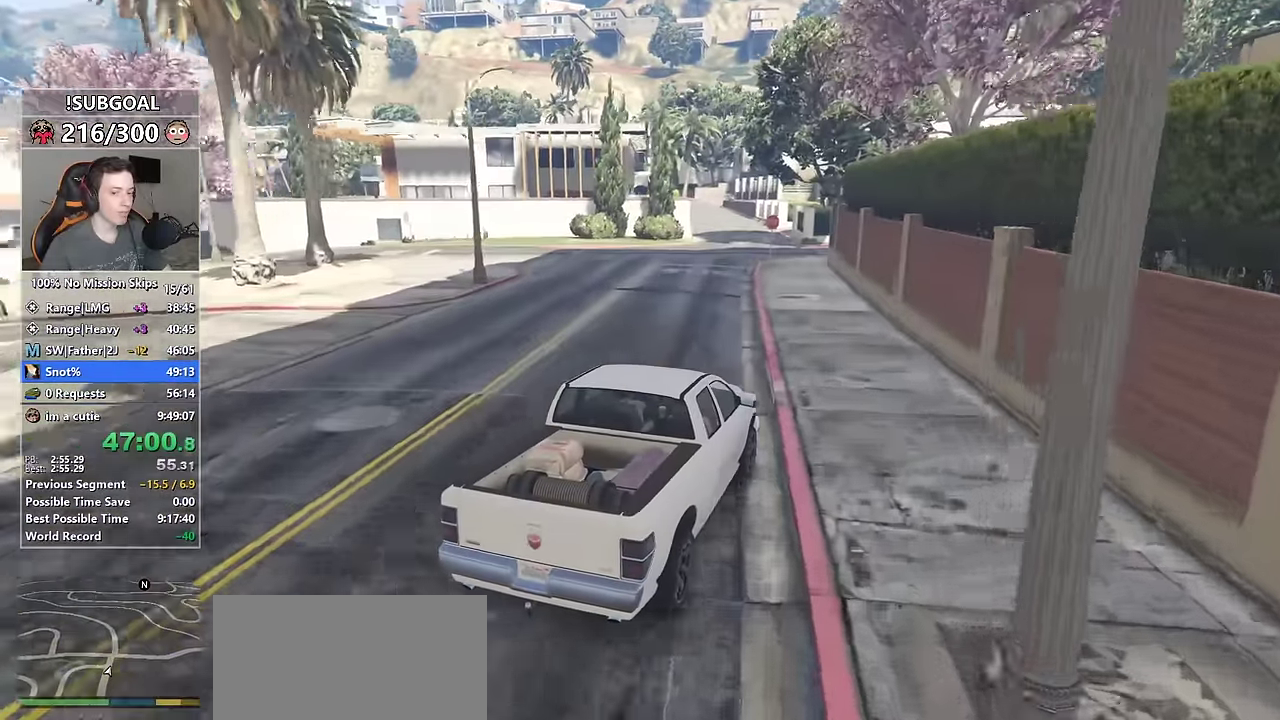
{"keys": ["a", "w"], "mouse": [], "events": [[300, "a", "down"], [400, "a", "up"], [484, "a", "down"]]}
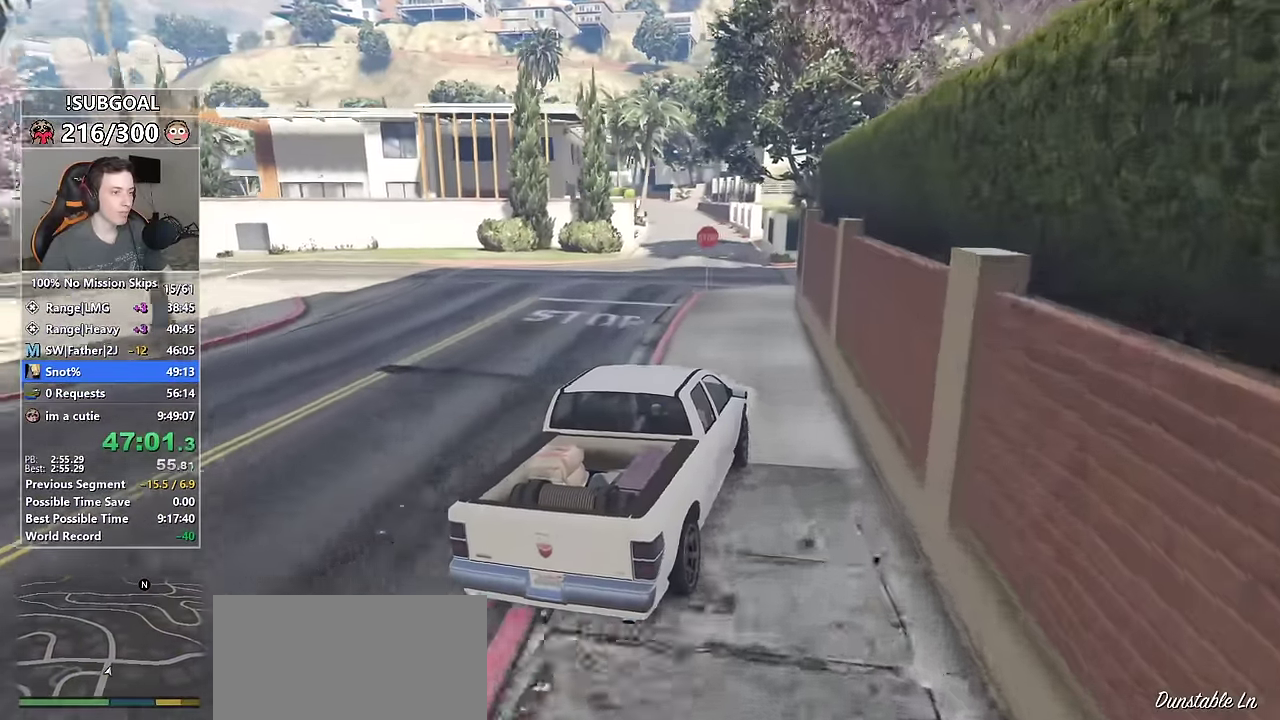
{"keys": ["a", "w"], "mouse": [], "events": [[84, "a", "up"], [267, "a", "down"], [367, "a", "up"], [450, "a", "down"]]}
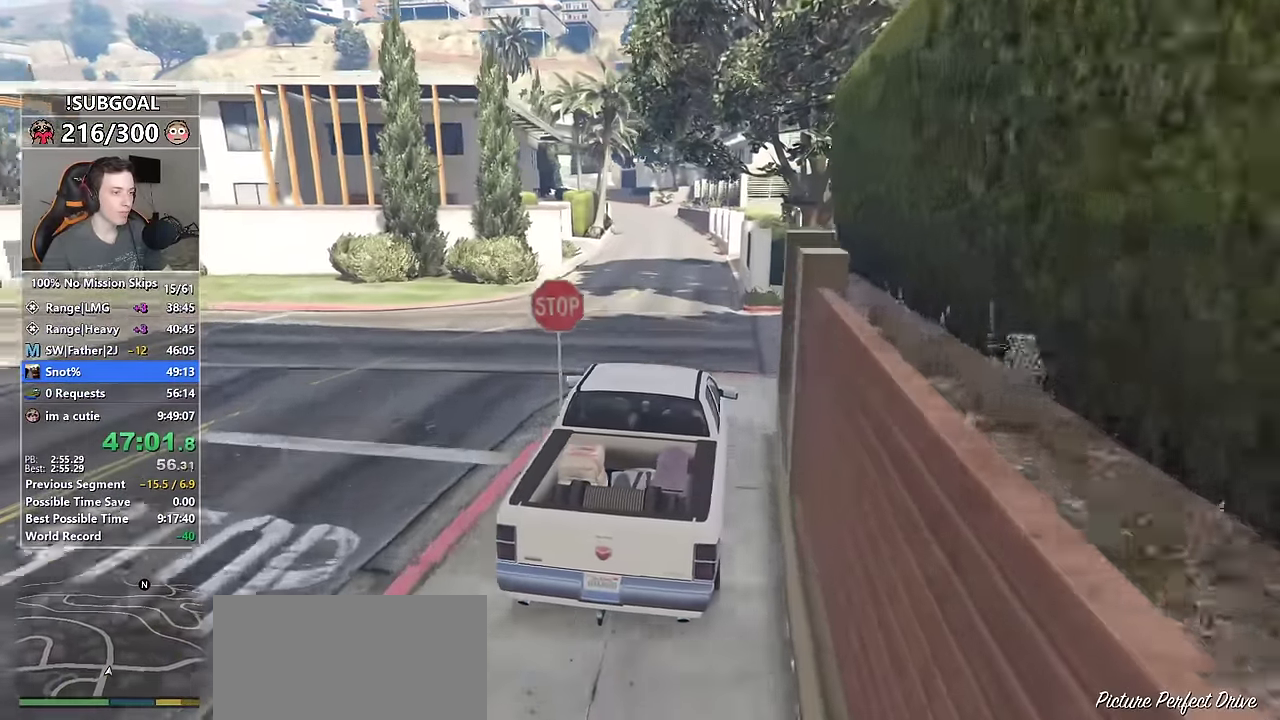
{"keys": ["ctrl", "s", "w"], "mouse": [], "events": [[50, "a", "up"], [284, "ctrl", "down"], [334, "s", "down"]]}
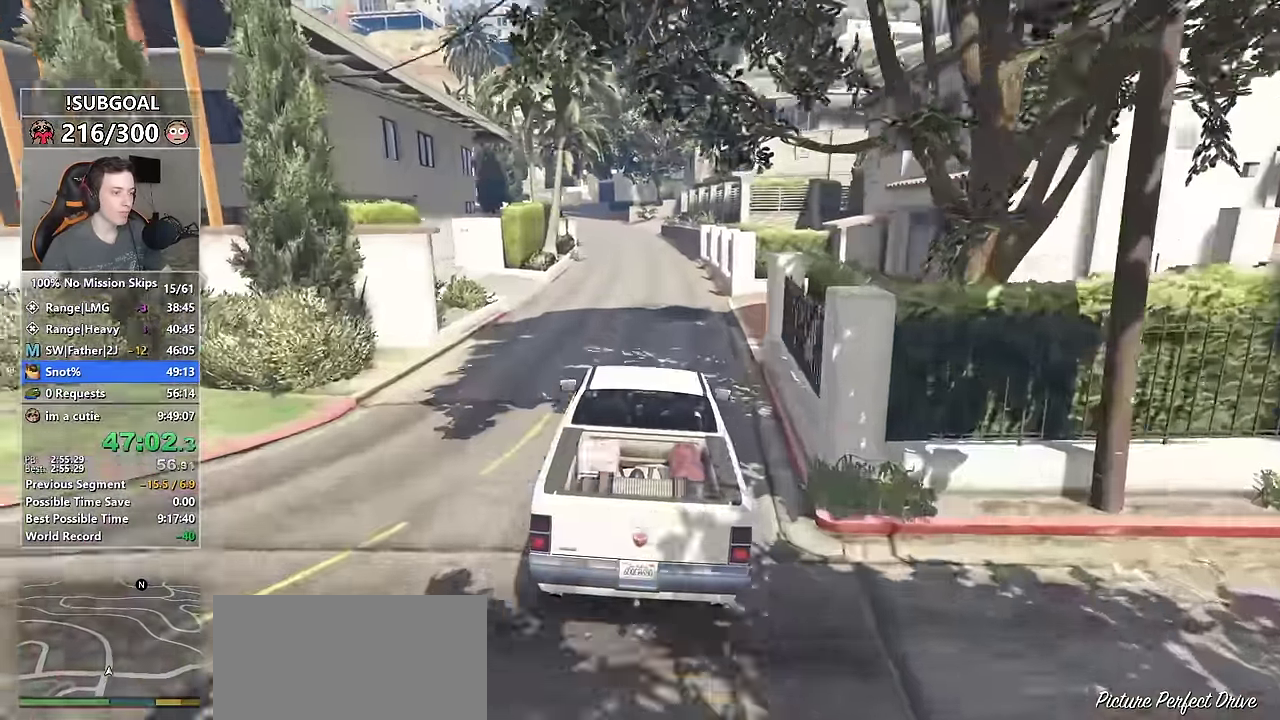
{"keys": ["w"], "mouse": [], "events": [[117, "ctrl", "up"], [117, "s", "up"]]}
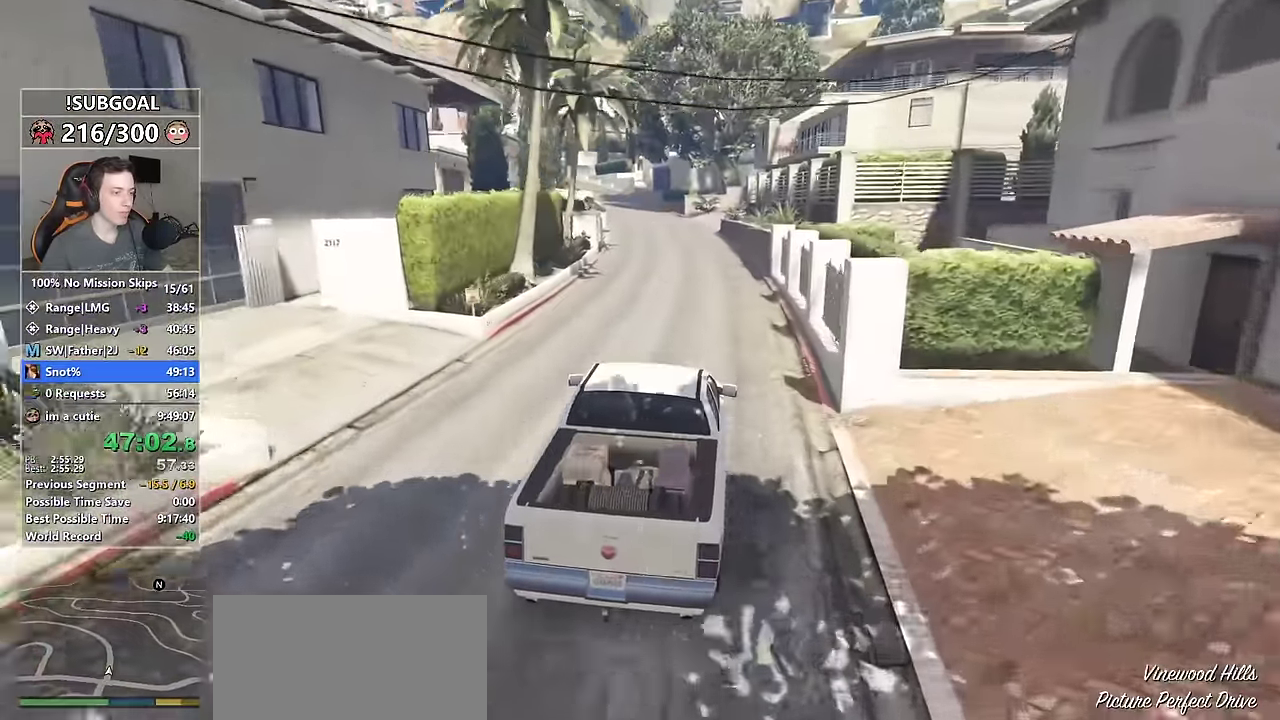
{"keys": ["w"], "mouse": [], "events": [[317, "a", "down"], [450, "a", "up"]]}
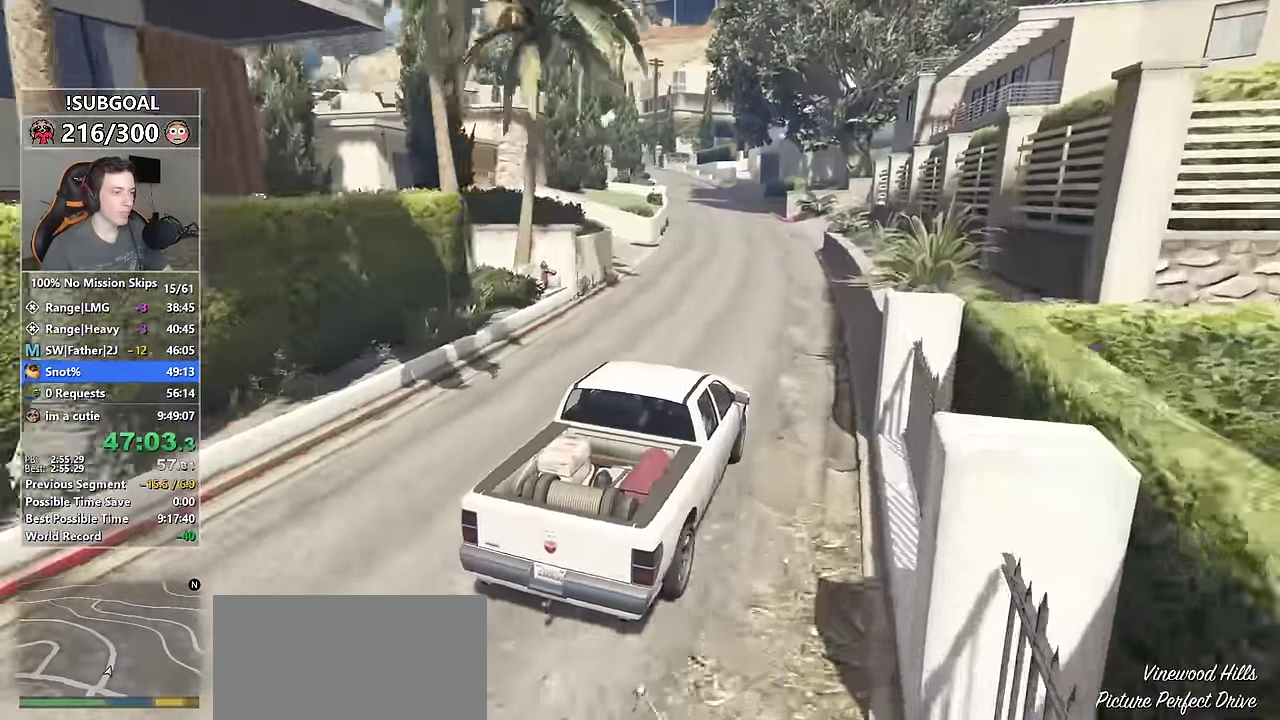
{"keys": ["w"], "mouse": [], "events": [[284, "a", "down"], [384, "a", "up"]]}
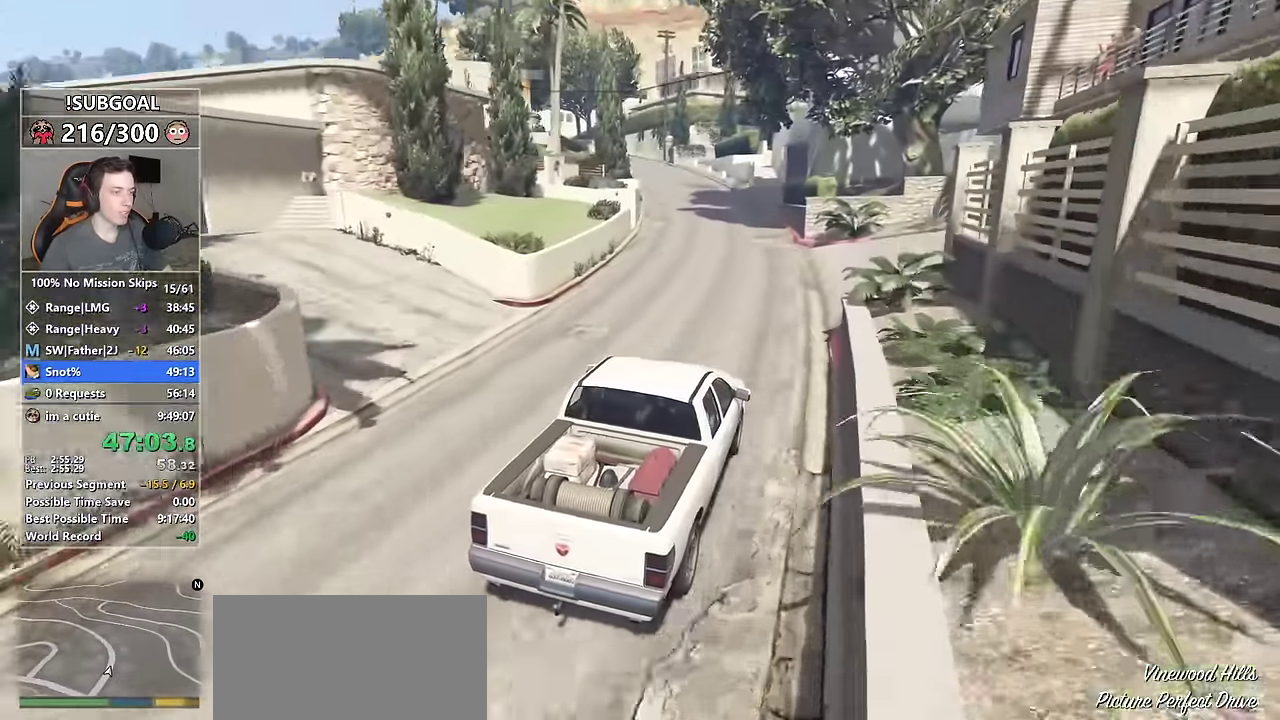
{"keys": ["w"], "mouse": [], "events": [[67, "a", "down"], [167, "a", "up"], [300, "a", "down"], [400, "a", "up"]]}
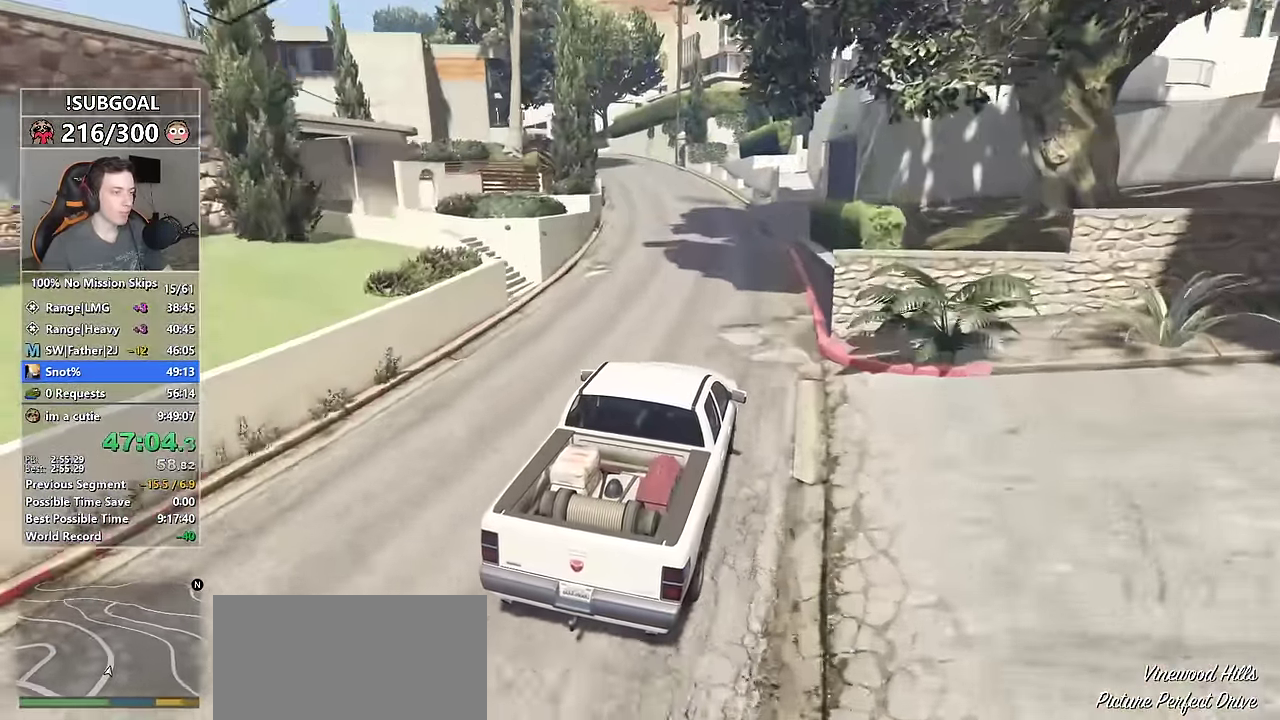
{"keys": ["a", "w"], "mouse": [], "events": [[134, "a", "down"], [317, "a", "up"], [450, "a", "down"]]}
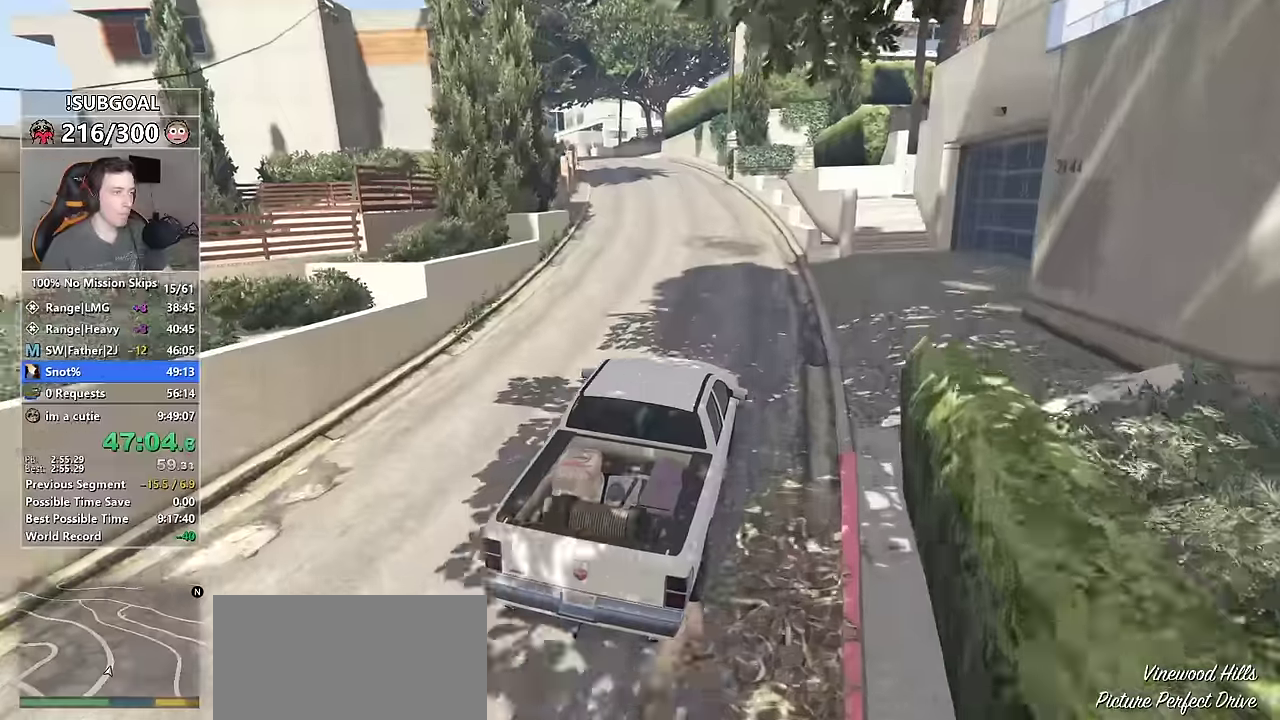
{"keys": ["a", "w"], "mouse": [], "events": [[100, "a", "up"], [184, "a", "down"], [384, "a", "up"], [467, "a", "down"]]}
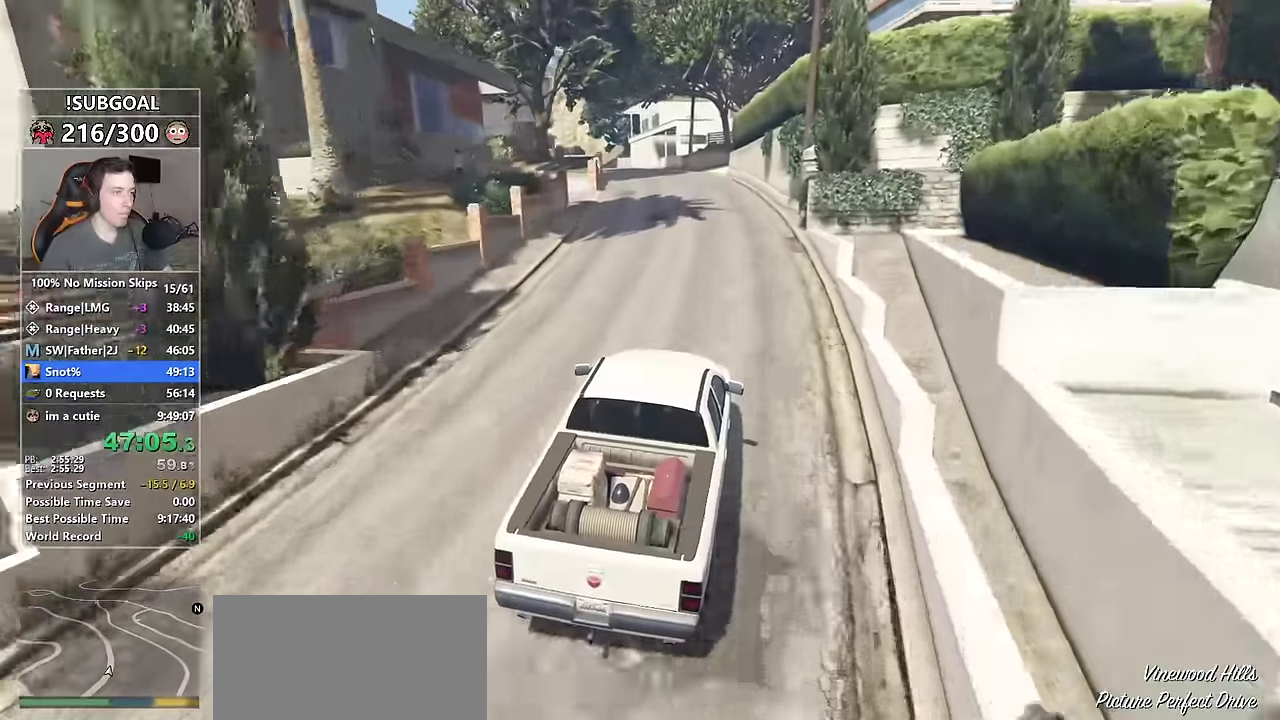
{"keys": ["a", "w"], "mouse": [], "events": [[67, "a", "up"], [217, "a", "down"], [350, "a", "up"], [450, "a", "down"]]}
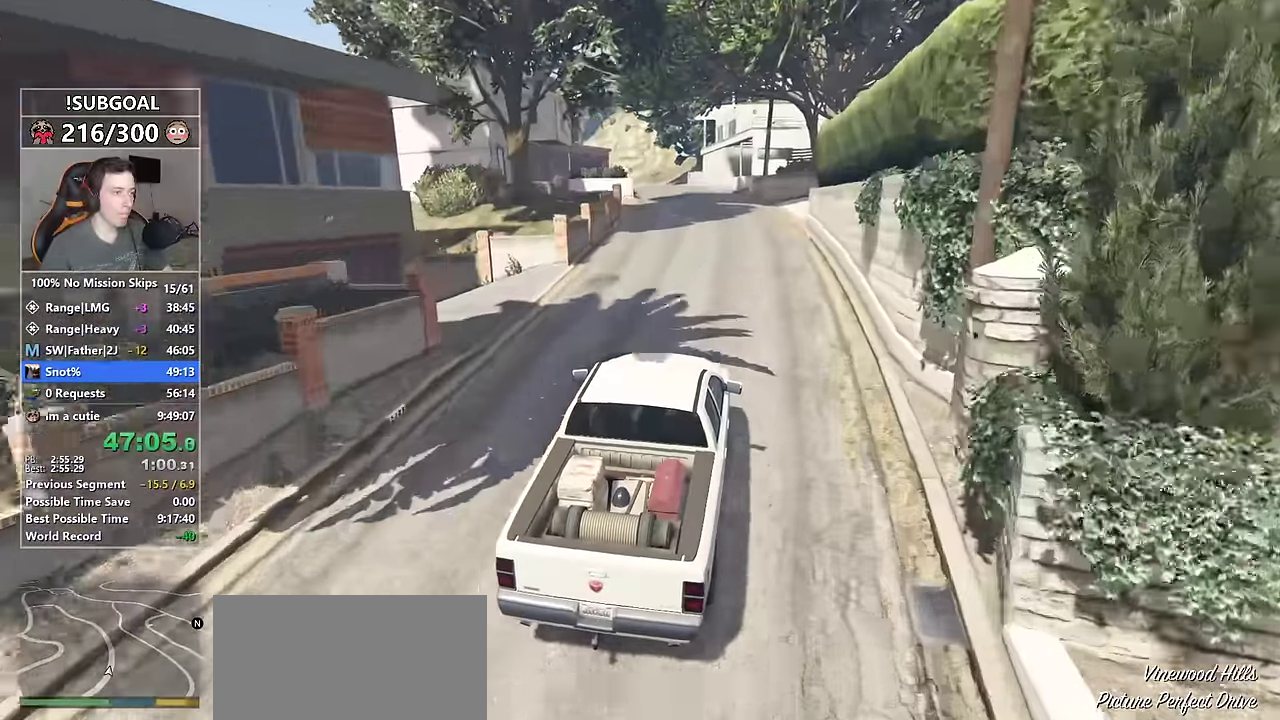
{"keys": [], "mouse": [], "events": [[34, "a", "up"], [184, "a", "down"], [267, "a", "up"], [367, "a", "down"], [450, "a", "up"], [450, "w", "up"]]}
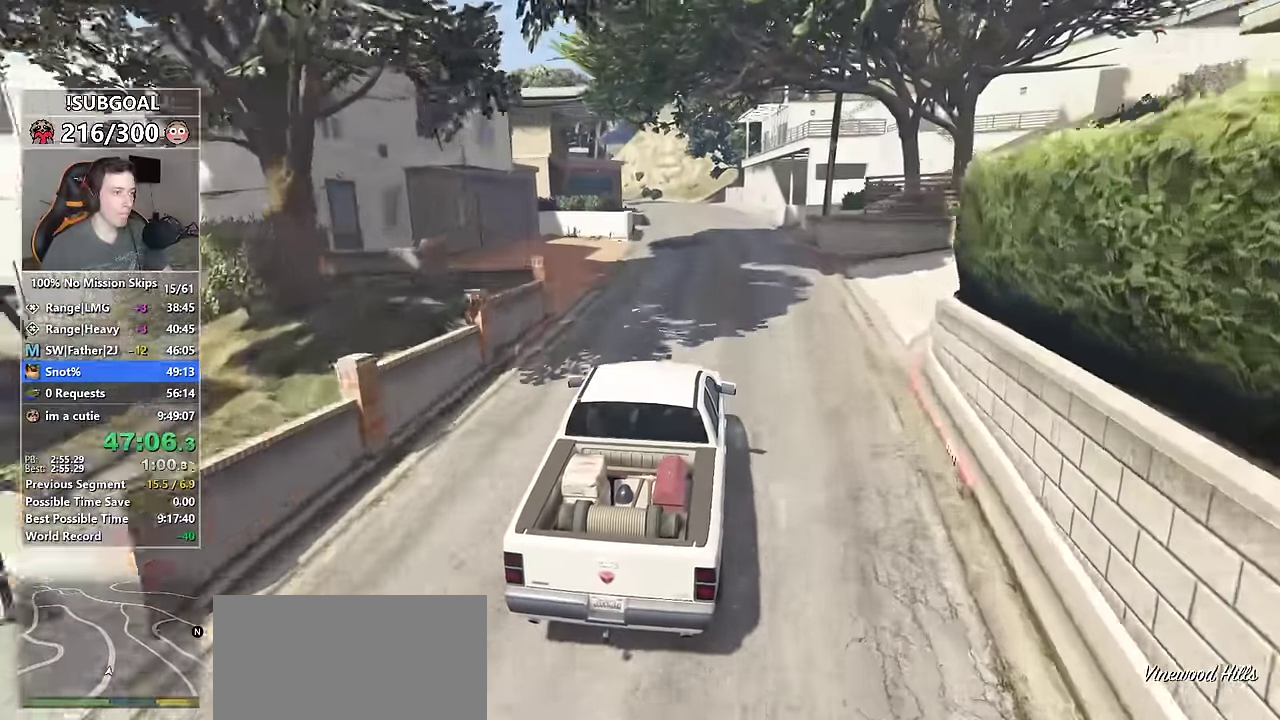
{"keys": [], "mouse": [], "events": [[50, "a", "down"], [184, "a", "up"], [284, "a", "down"], [384, "a", "up"]]}
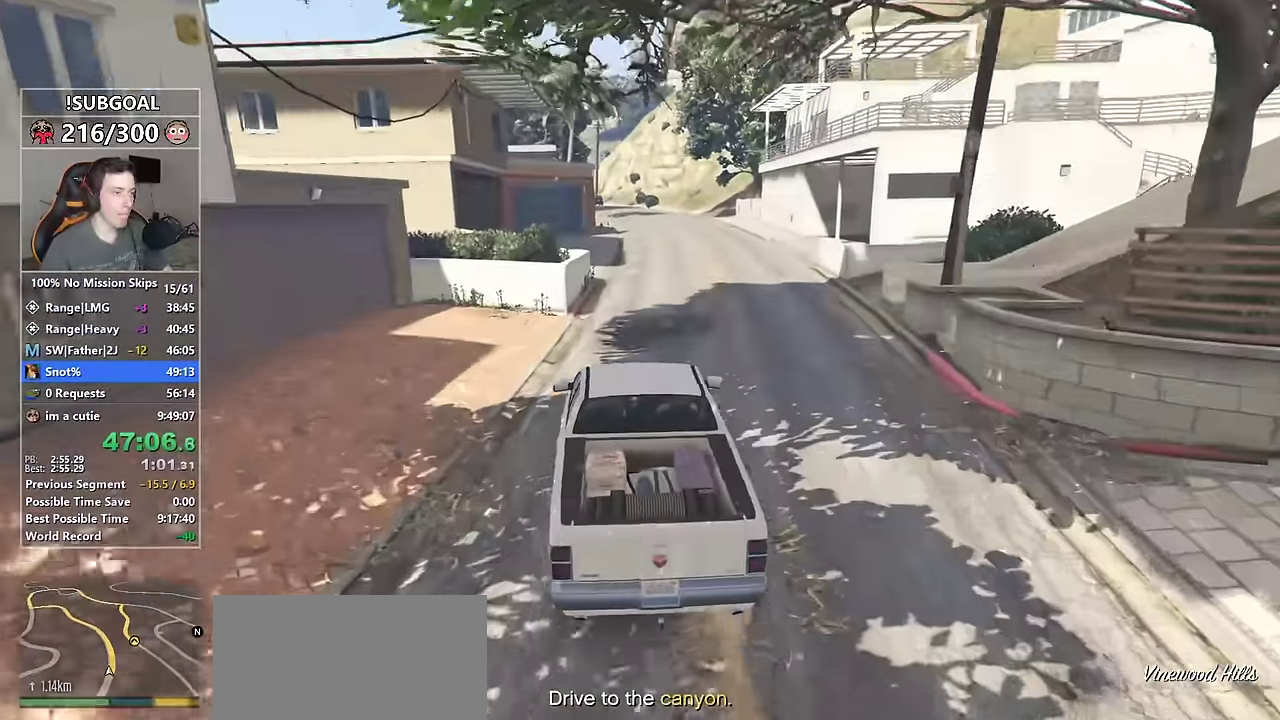
{"keys": ["s"], "mouse": [], "events": [[217, "s", "down"]]}
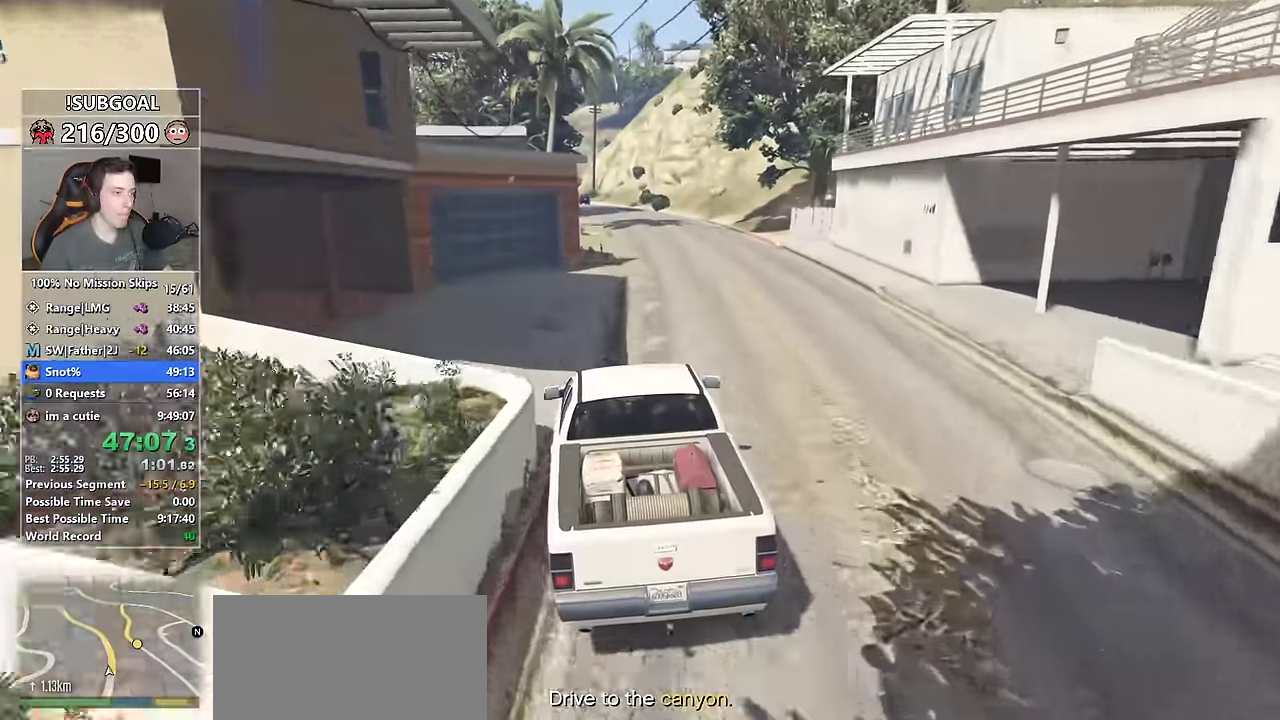
{"keys": [], "mouse": [], "events": [[167, "d", "down"], [167, "s", "up"], [417, "s", "down"], [467, "d", "up"], [467, "s", "up"]]}
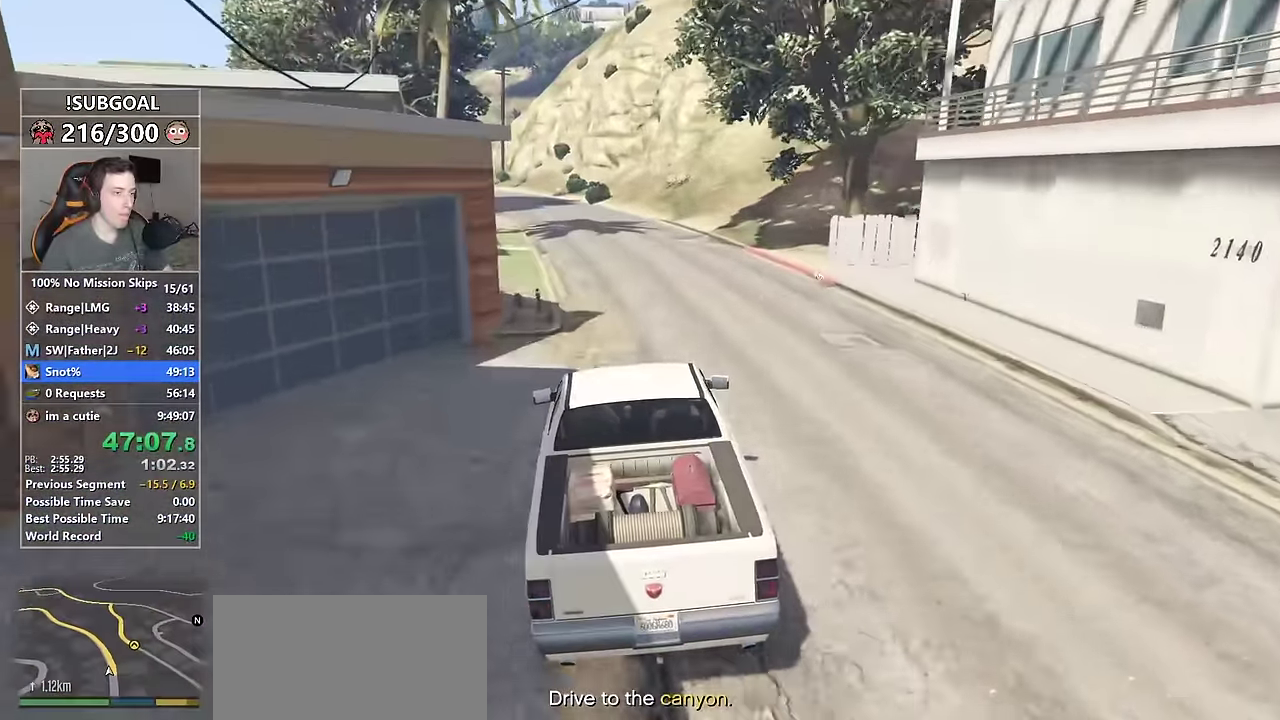
{"keys": [], "mouse": [], "events": [[100, "d", "down"], [400, "d", "up"]]}
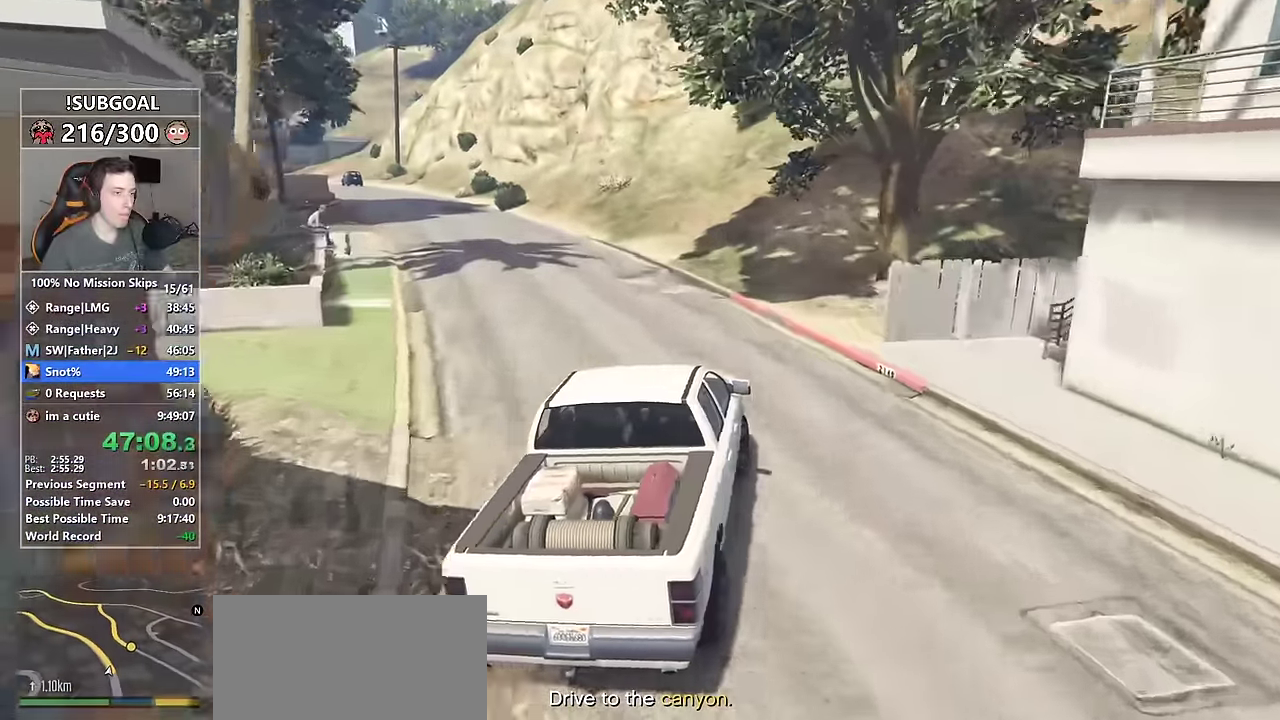
{"keys": ["d", "w"], "mouse": [], "events": [[17, "d", "down"], [167, "d", "up"], [200, "w", "down"], [250, "d", "down"], [350, "d", "up"], [434, "d", "down"]]}
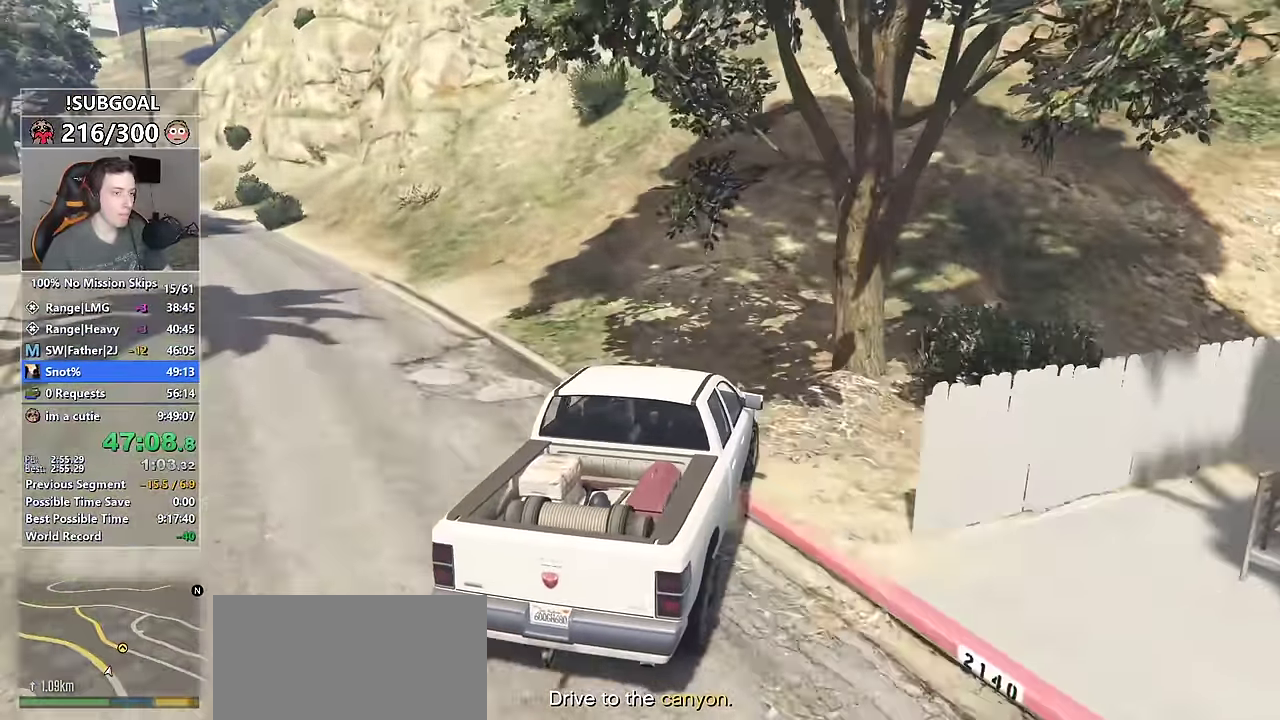
{"keys": ["w"], "mouse": [], "events": [[84, "d", "up"], [167, "d", "down"], [267, "d", "up"]]}
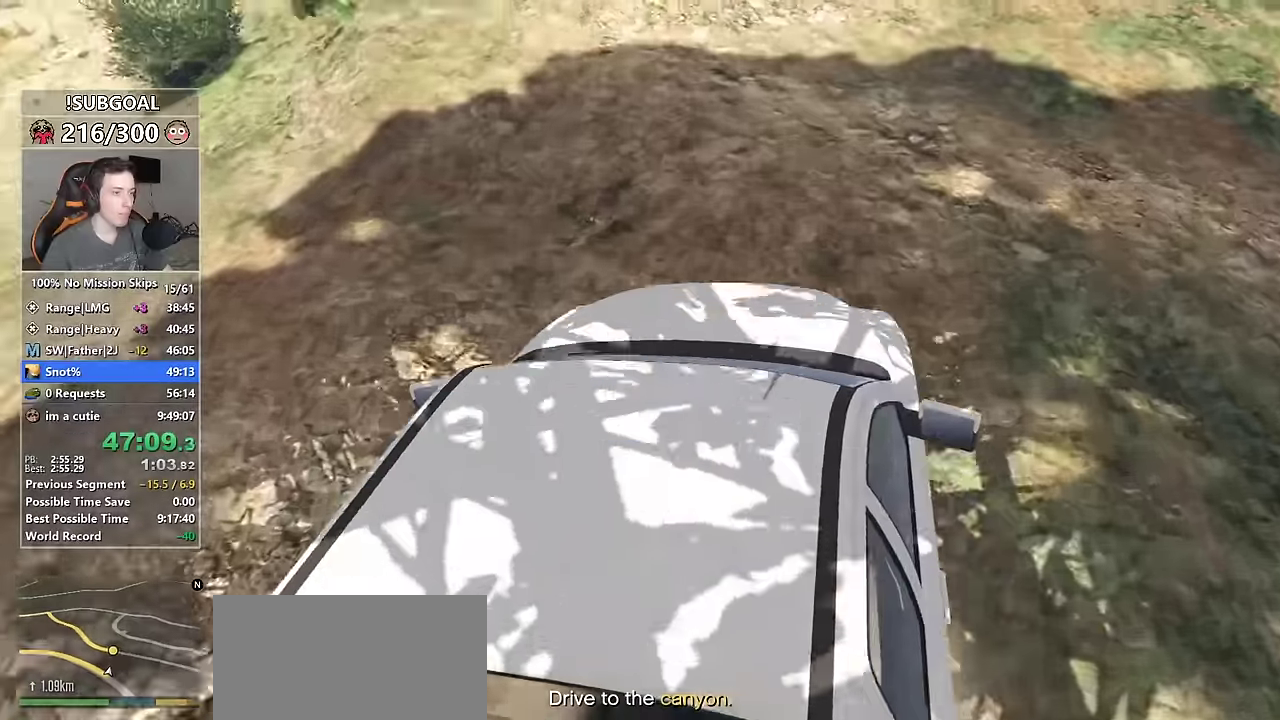
{"keys": ["w"], "mouse": [], "events": [[100, "a", "down"], [200, "a", "up"], [283, "a", "down"], [333, "a", "up"]]}
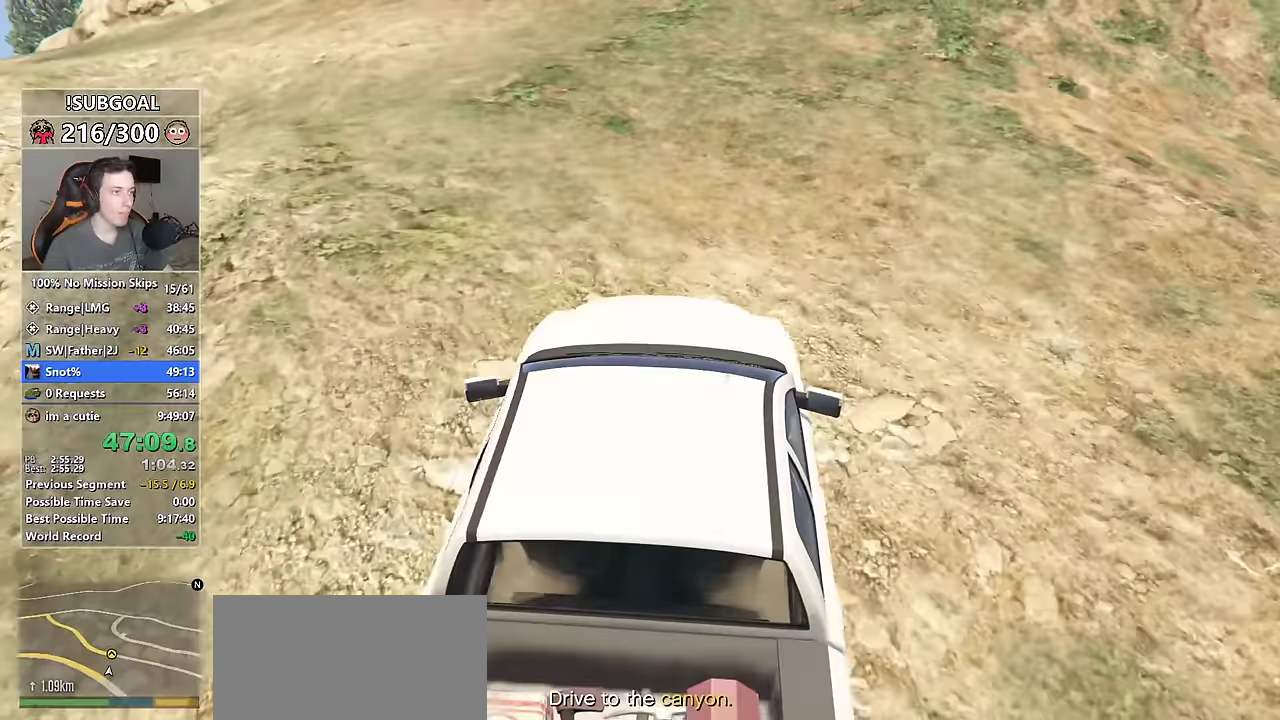
{"keys": ["w"], "mouse": [], "events": [[350, "a", "down"], [400, "a", "up"]]}
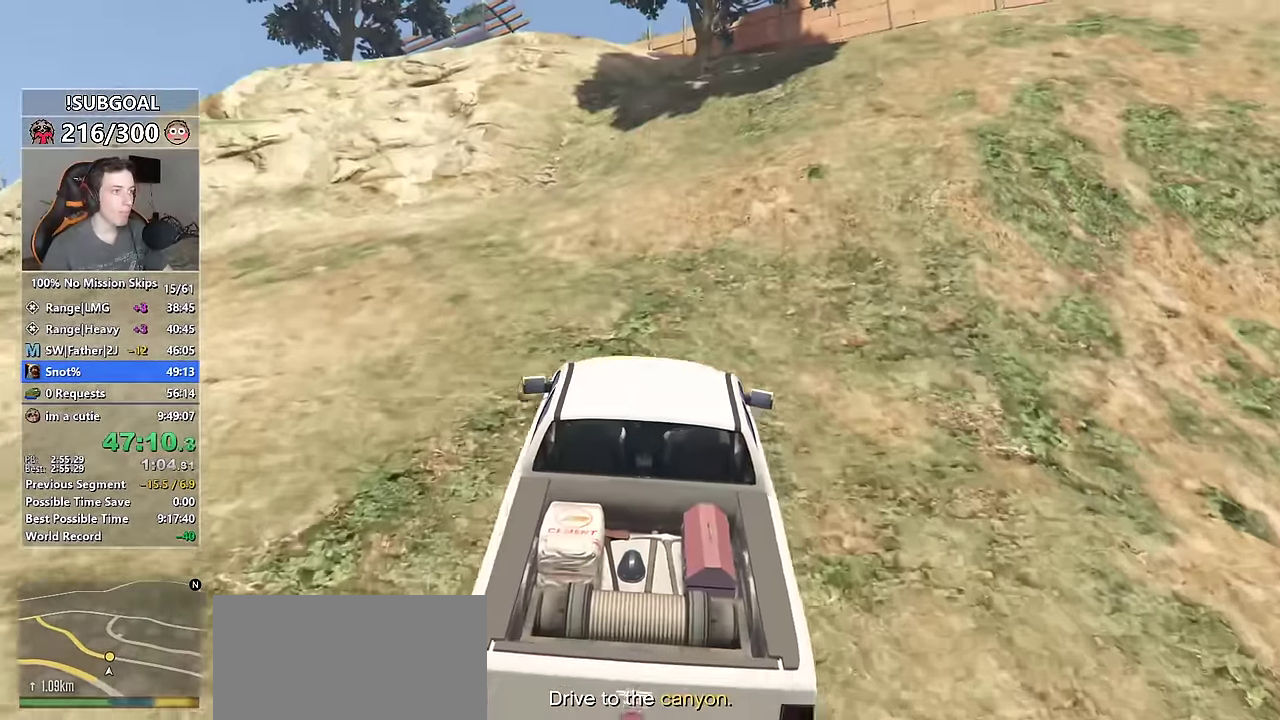
{"keys": ["w"], "mouse": [], "events": []}
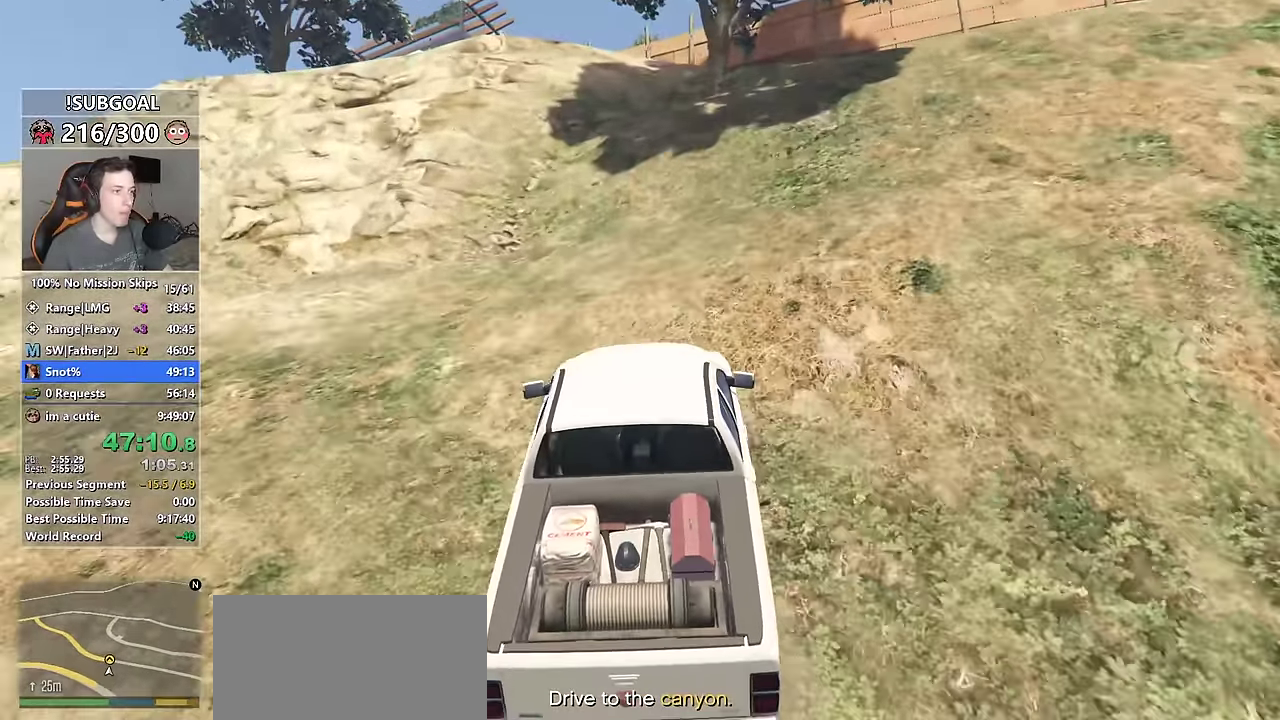
{"keys": ["w"], "mouse": [], "events": [[150, "d", "down"], [183, "d", "up"]]}
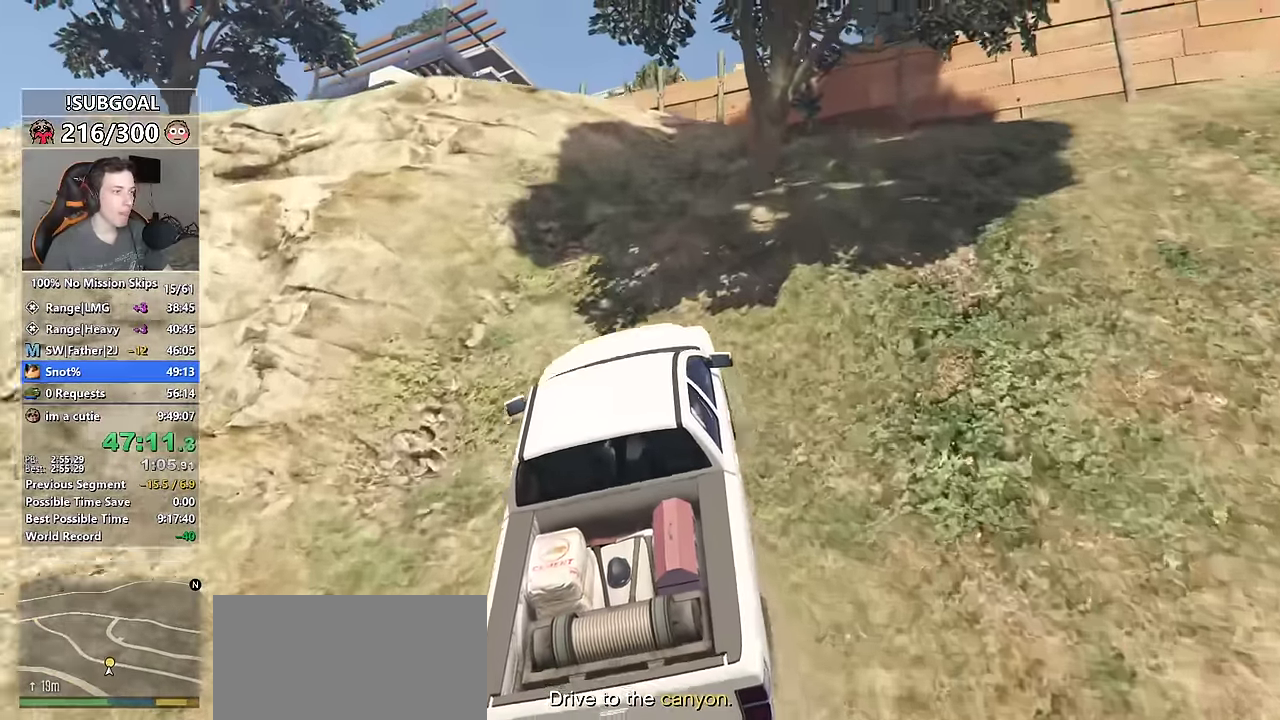
{"keys": ["w"], "mouse": [], "events": [[117, "d", "down"], [200, "d", "up"]]}
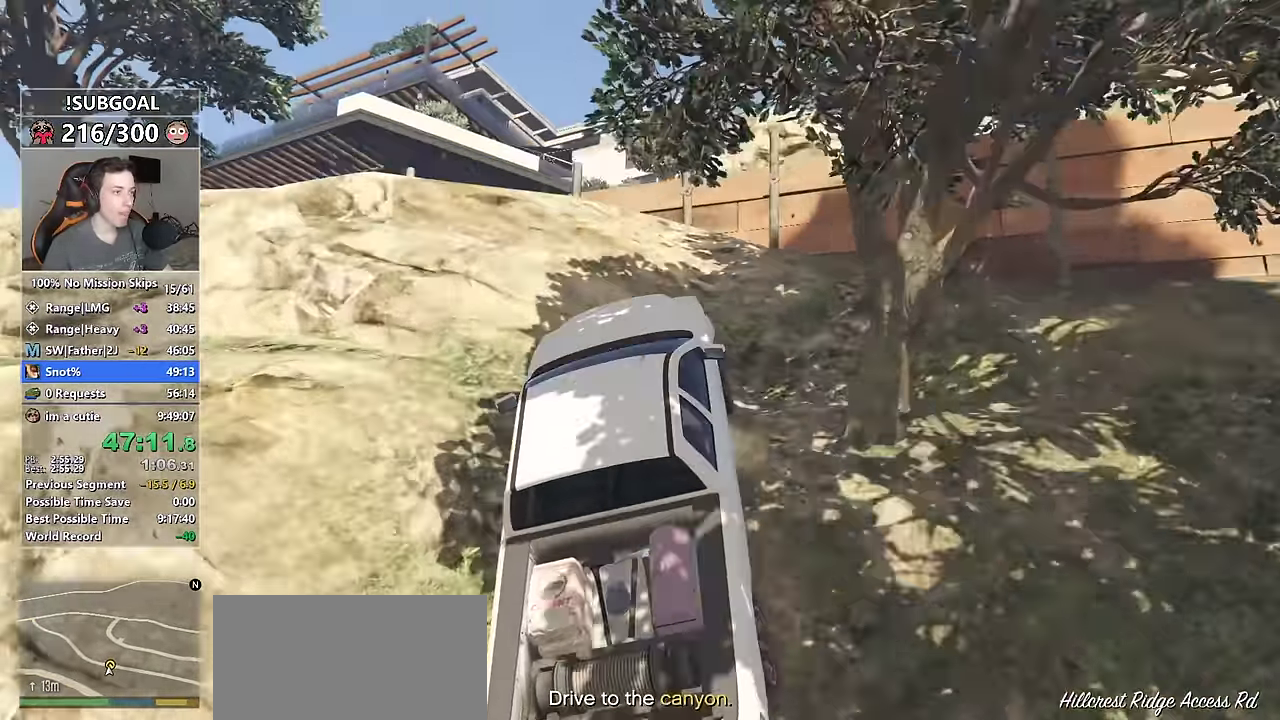
{"keys": [], "mouse": [], "events": [[183, "d", "down"], [217, "d", "up"], [367, "d", "down"], [367, "w", "up"], [500, "d", "up"]]}
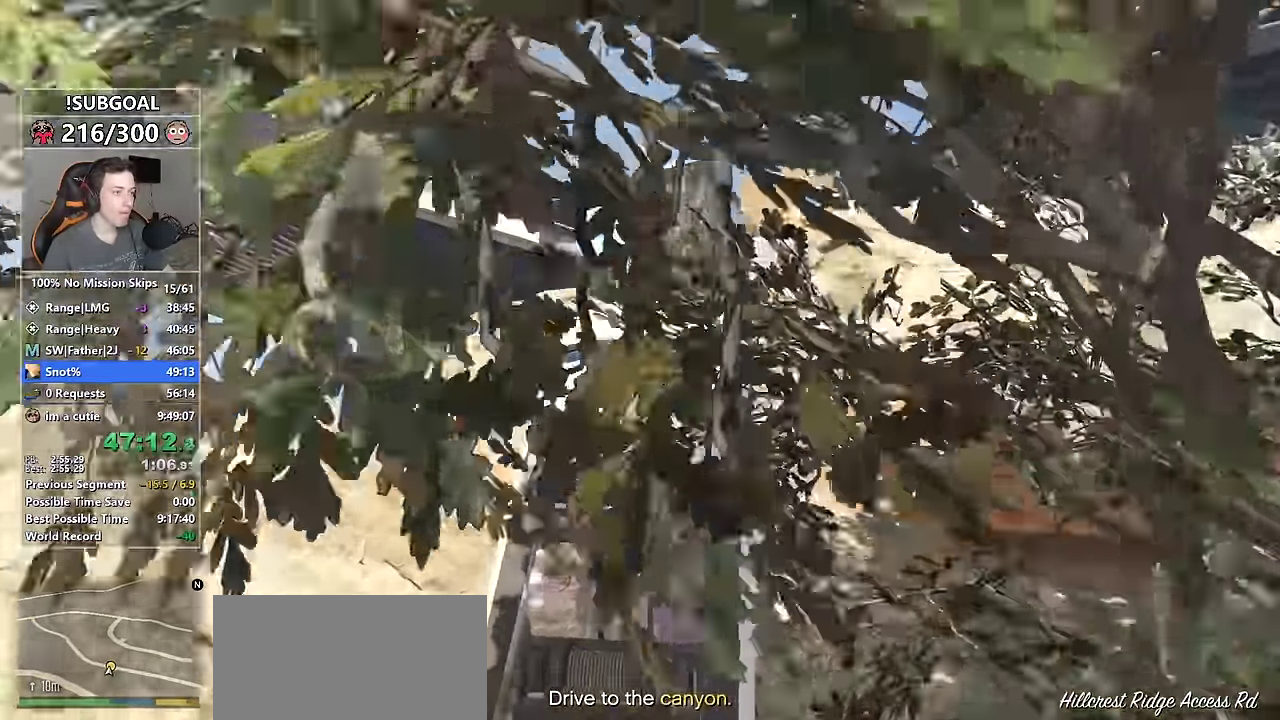
{"keys": ["d"], "mouse": [], "events": [[183, "d", "down"], [283, "d", "up"], [433, "d", "down"]]}
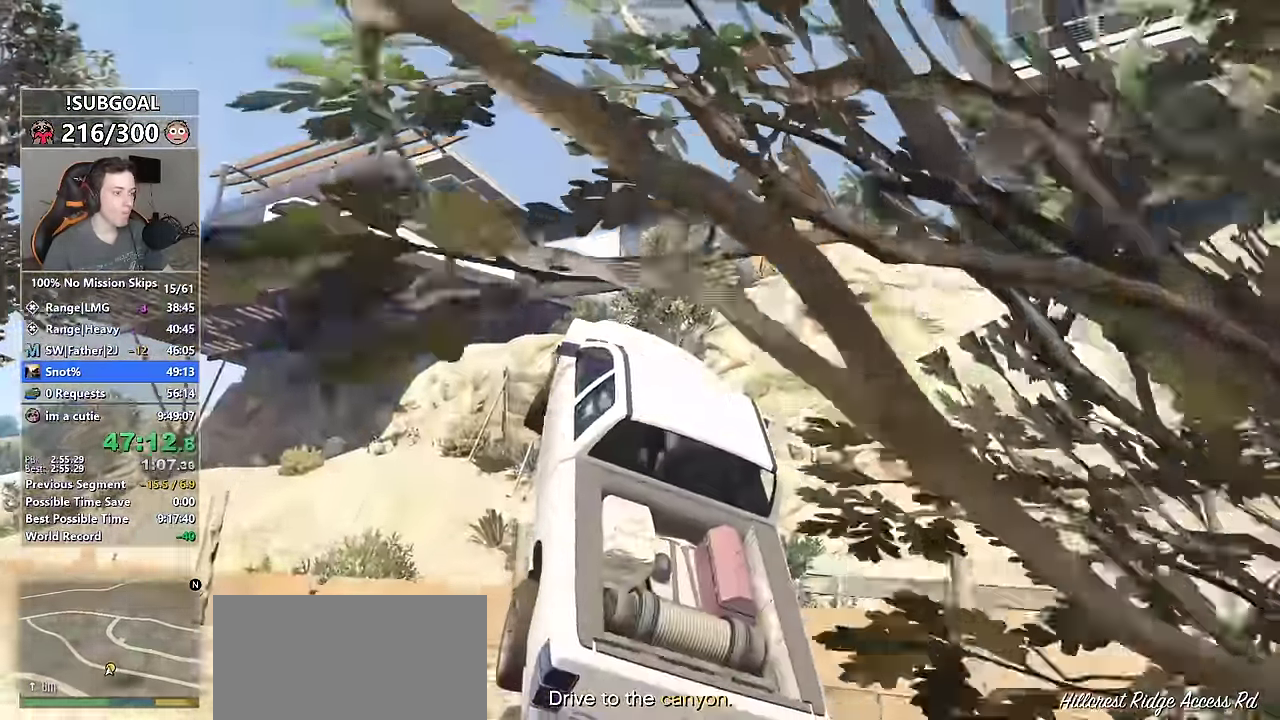
{"keys": ["d", "w"], "mouse": [], "events": [[17, "d", "up"], [167, "d", "down"], [350, "w", "down"]]}
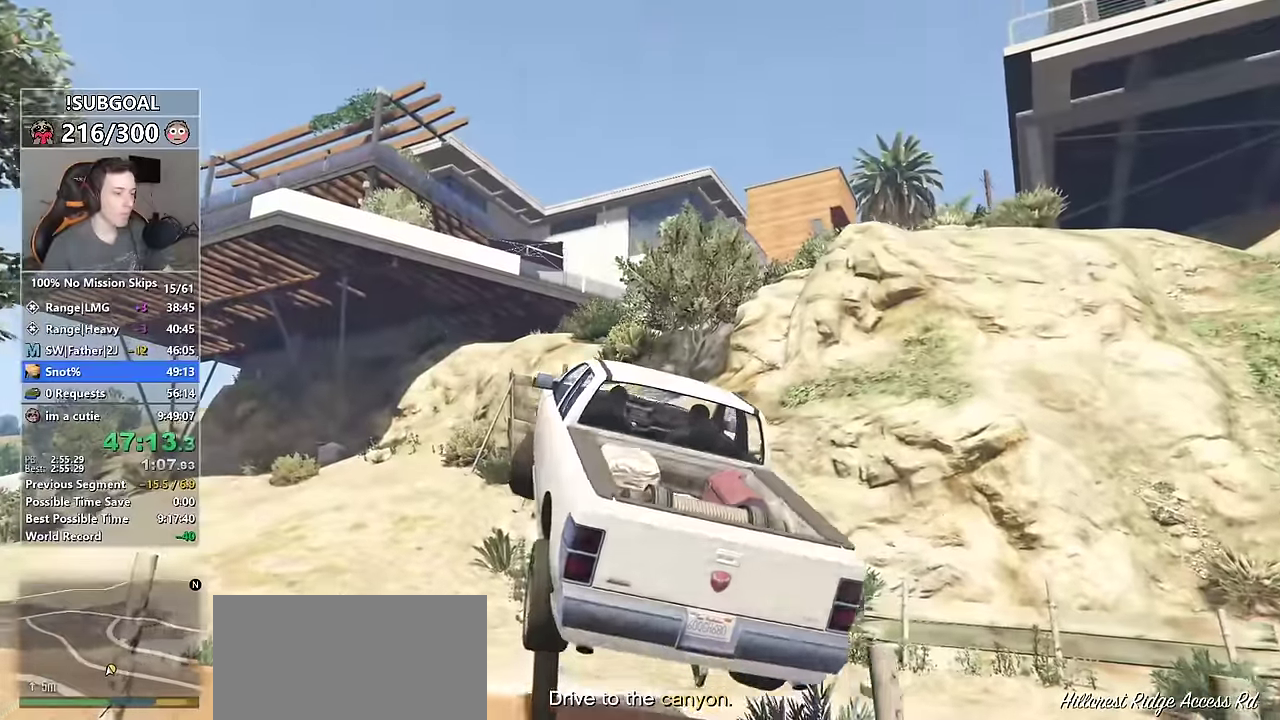
{"keys": ["d"], "mouse": [], "events": [[267, "w", "up"]]}
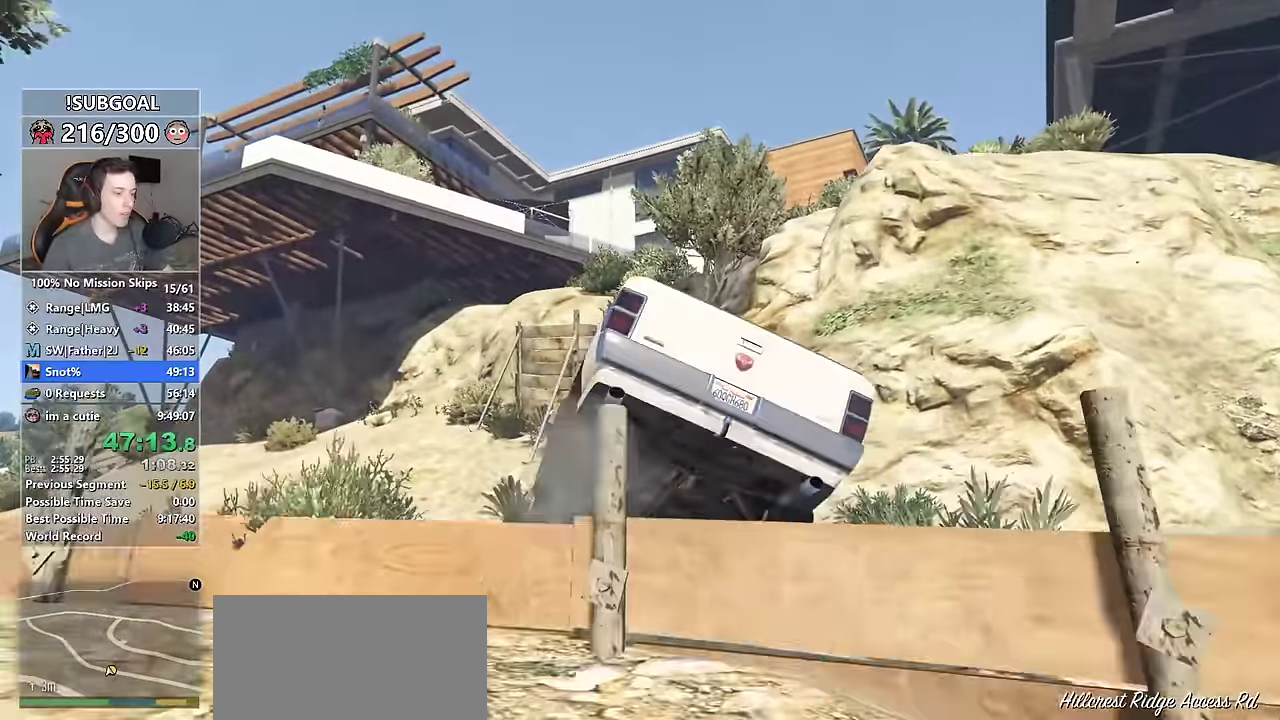
{"keys": ["s"], "mouse": [], "events": [[50, "s", "down"], [100, "d", "up"]]}
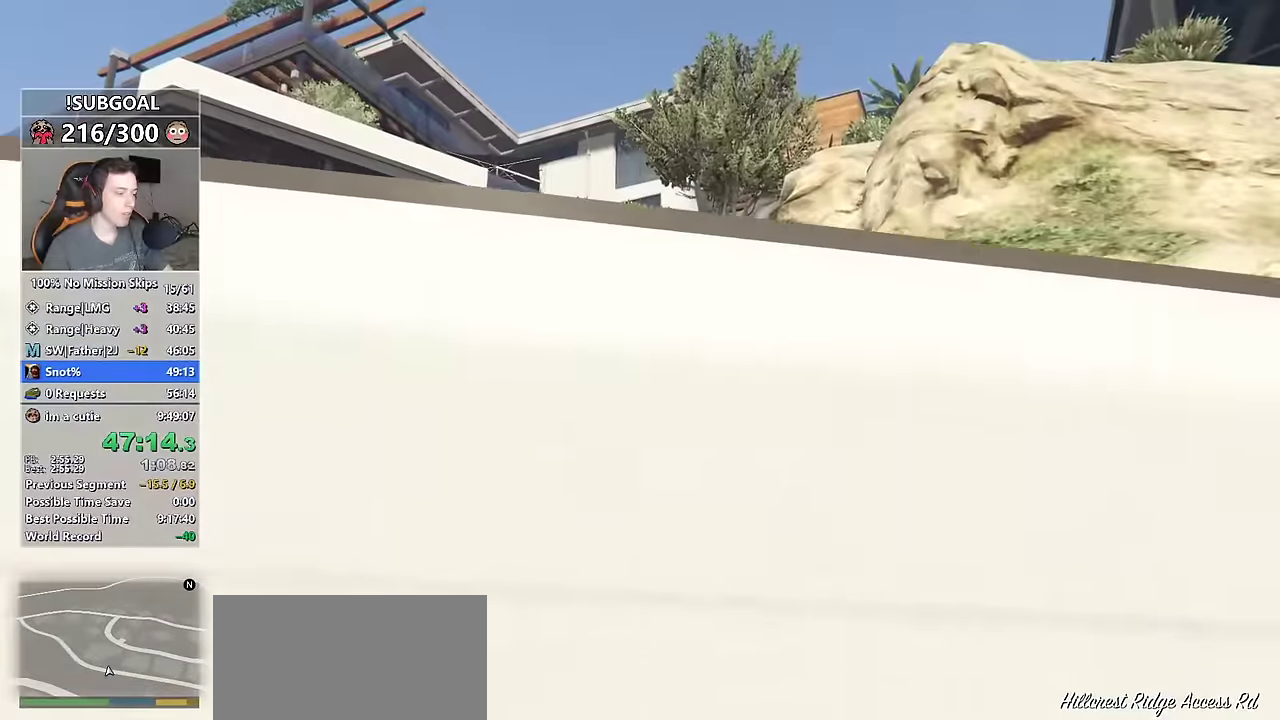
{"keys": [], "mouse": [], "events": [[67, "s", "up"], [250, "return", "down"], [350, "return", "up"], [450, "return", "down"], [484, "return", "up"]]}
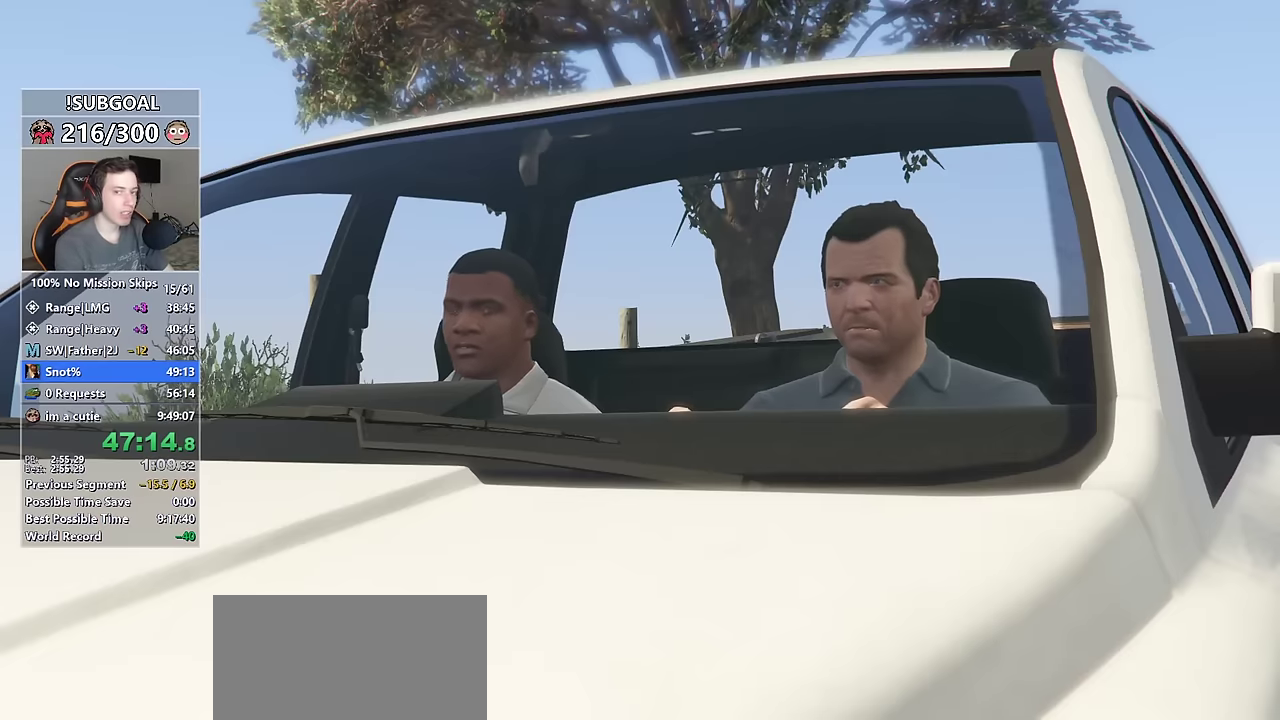
{"keys": ["return"], "mouse": [], "events": [[84, "return", "down"], [134, "return", "up"], [217, "return", "down"], [267, "return", "up"], [367, "return", "down"], [467, "return", "up"], [500, "return", "down"]]}